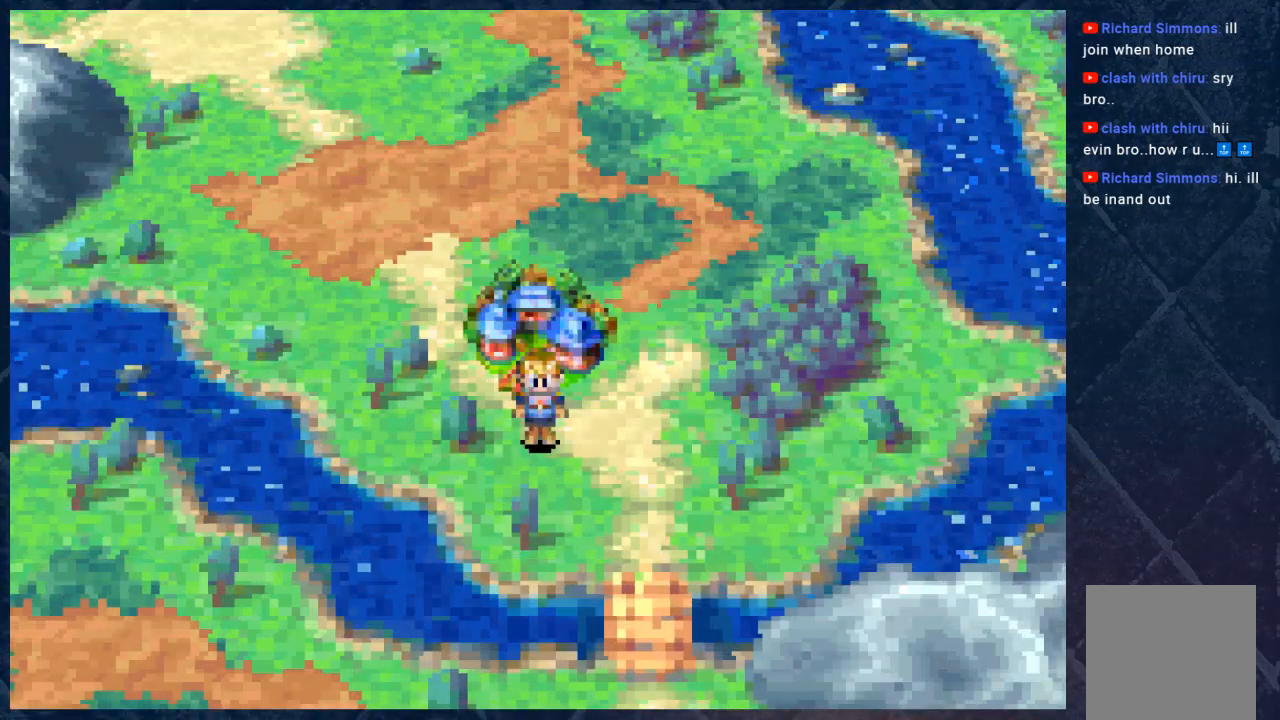
Gameplay with a controller (Xbox layout); each line is a JSON object with the inputs held at the frame after it. "events" lists button and stick changes between this image and that frame as [ms after this image, input, new state], when the widget could be followed in between. Not read: Z.
{"buttons": [], "left_stick": "down-right", "right_stick": "center", "events": [[400, "left_stick", "down-right"]]}
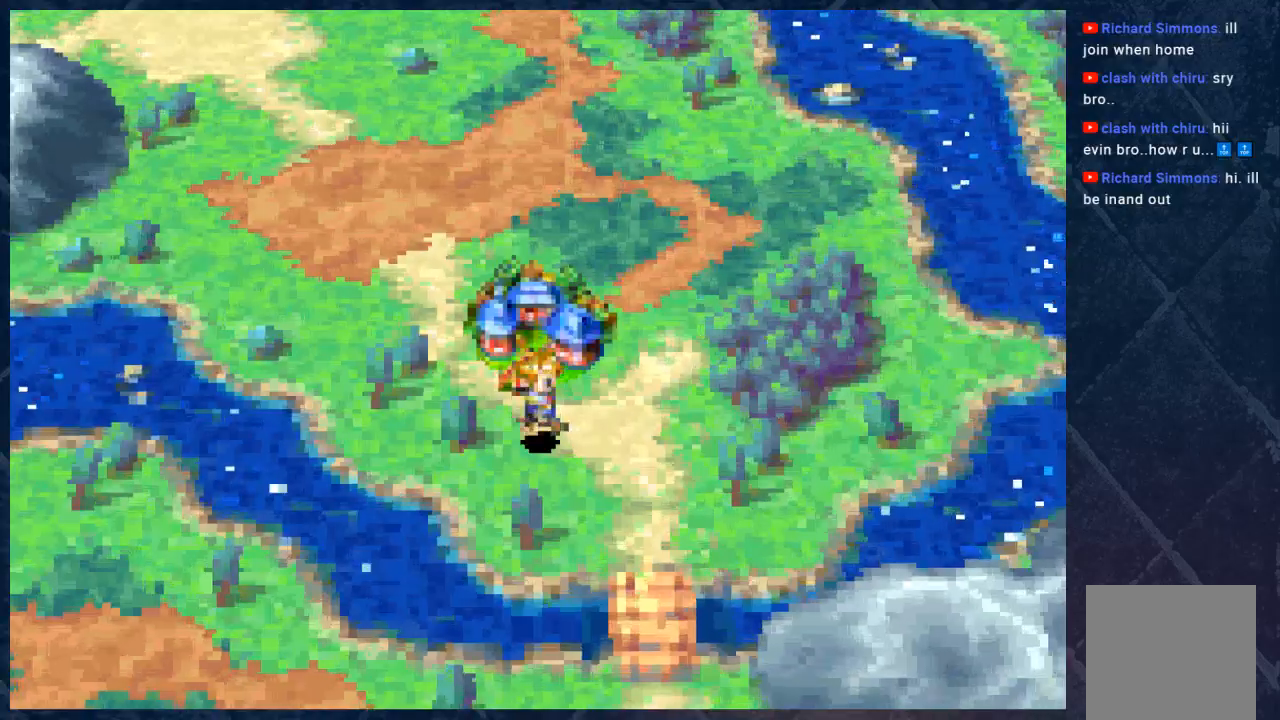
{"buttons": [], "left_stick": "center", "right_stick": "center", "events": [[167, "left_stick", "center"]]}
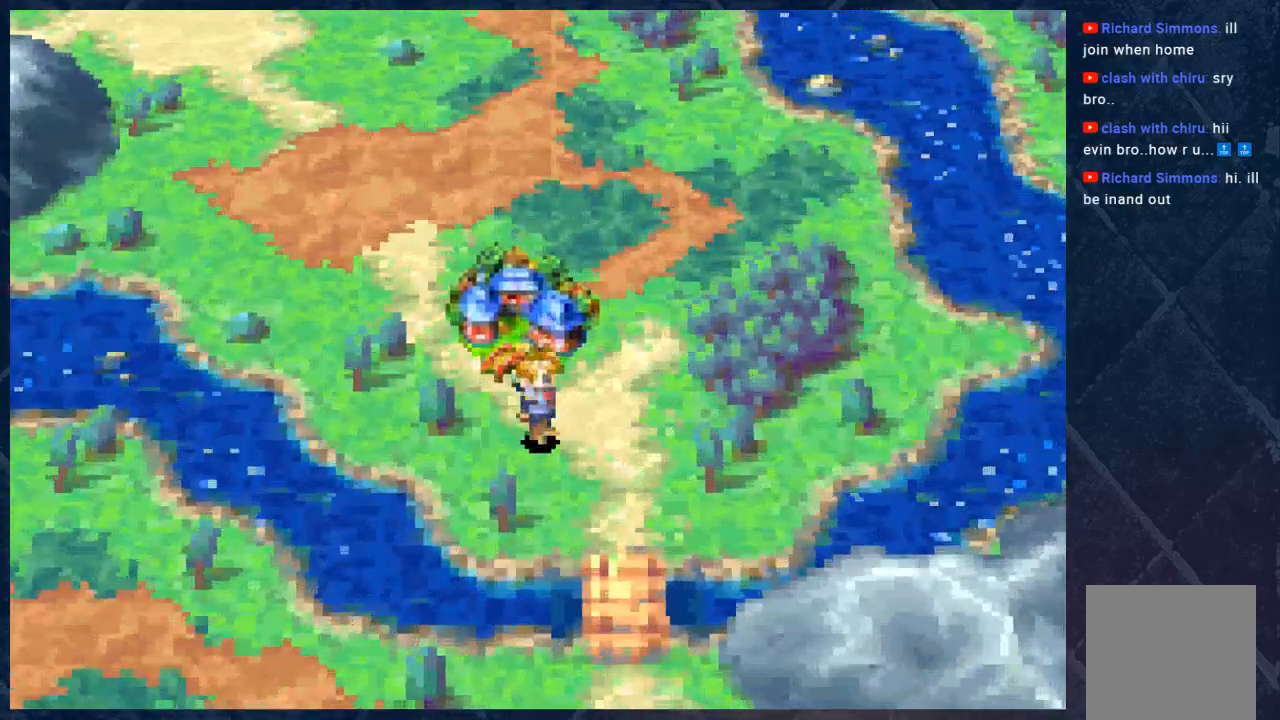
{"buttons": [], "left_stick": "center", "right_stick": "center", "events": [[100, "left_stick", "right"], [217, "left_stick", "center"]]}
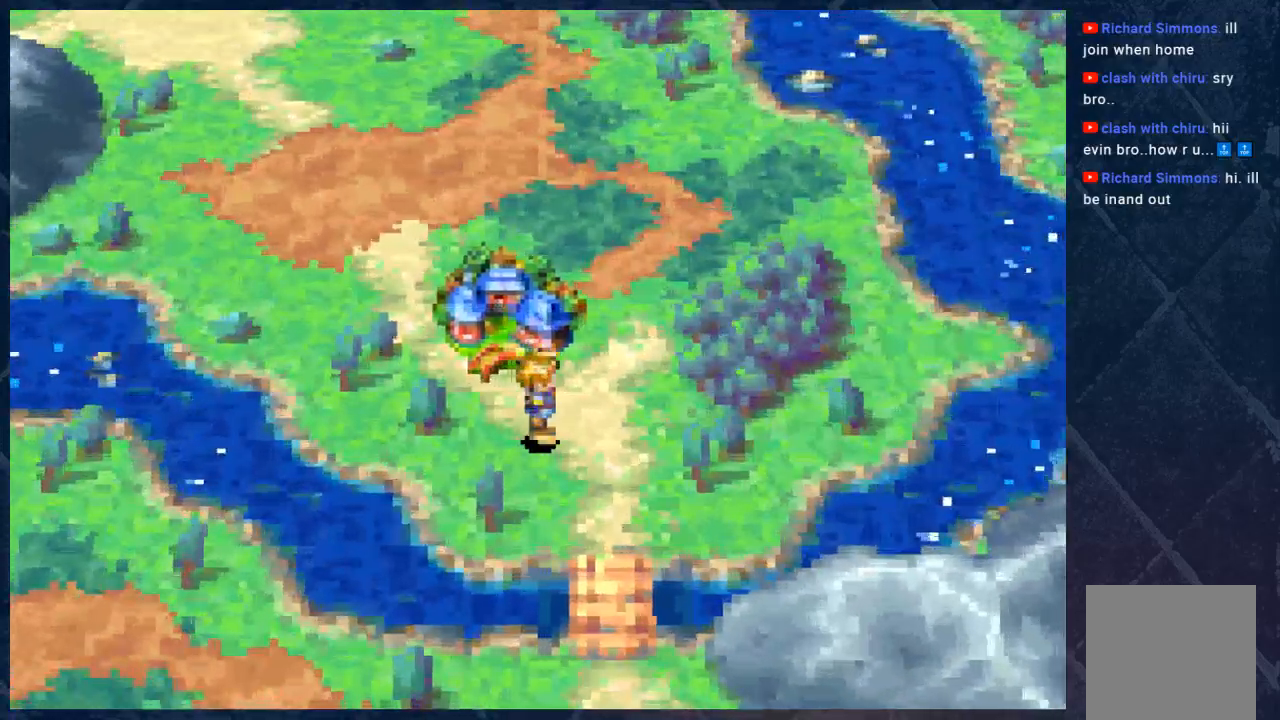
{"buttons": [], "left_stick": "up-right", "right_stick": "center", "events": [[117, "left_stick", "up-right"]]}
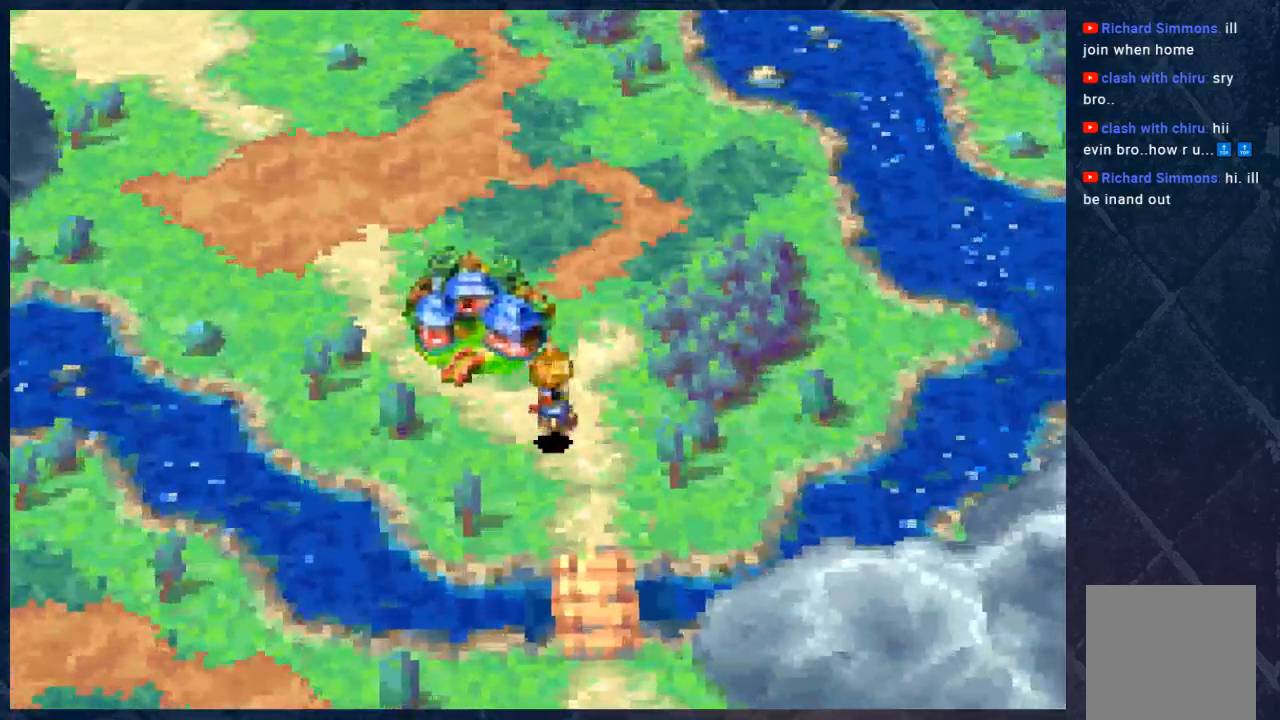
{"buttons": [], "left_stick": "up-right", "right_stick": "center", "events": []}
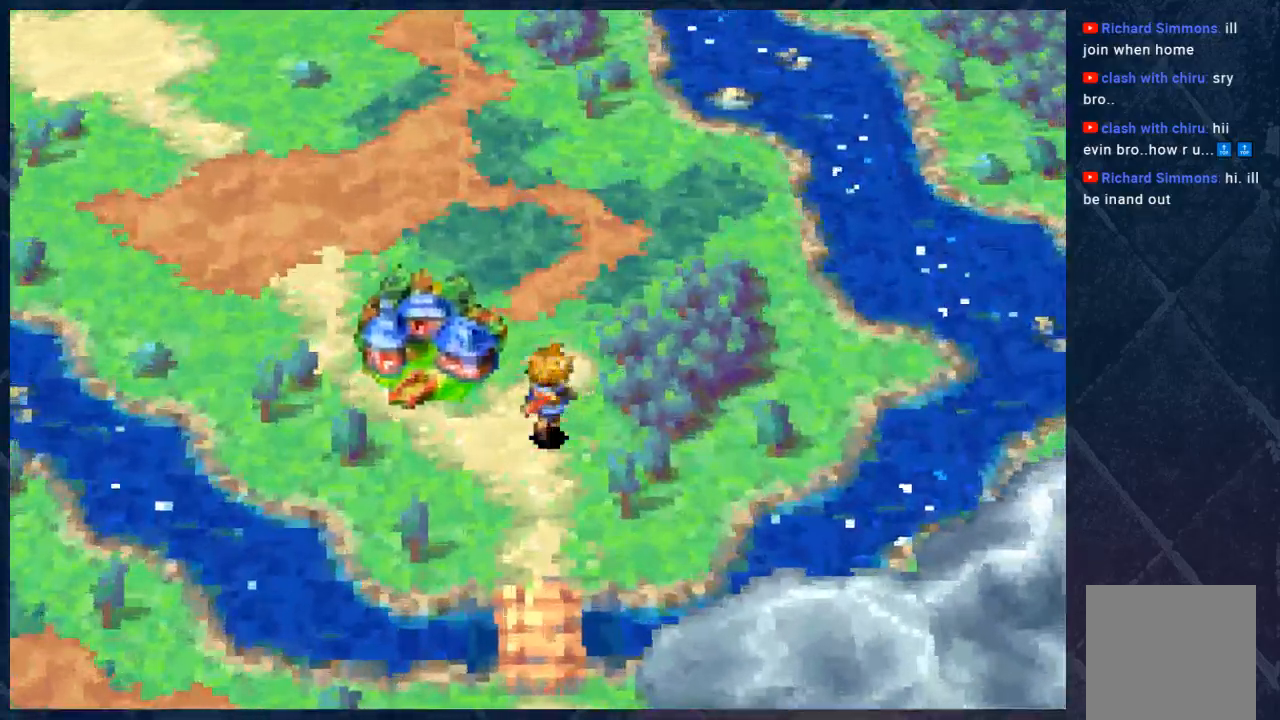
{"buttons": [], "left_stick": "up", "right_stick": "center", "events": [[150, "left_stick", "up"]]}
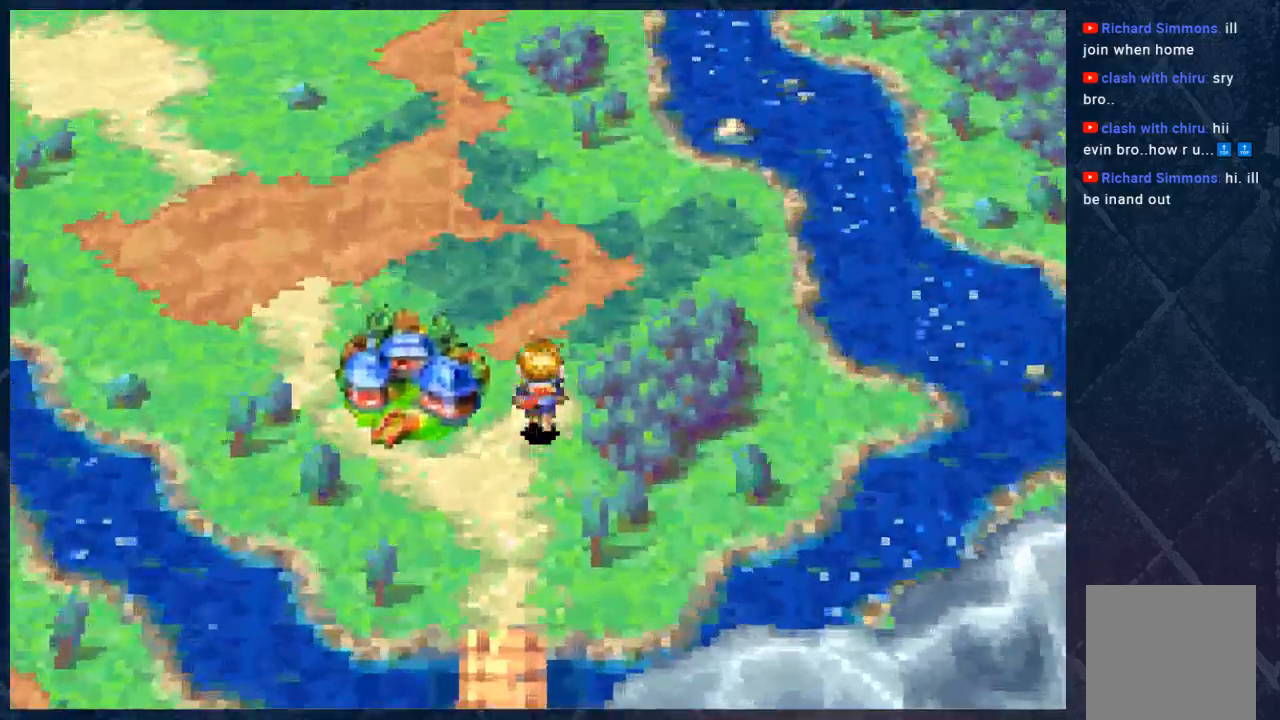
{"buttons": [], "left_stick": "up", "right_stick": "center", "events": []}
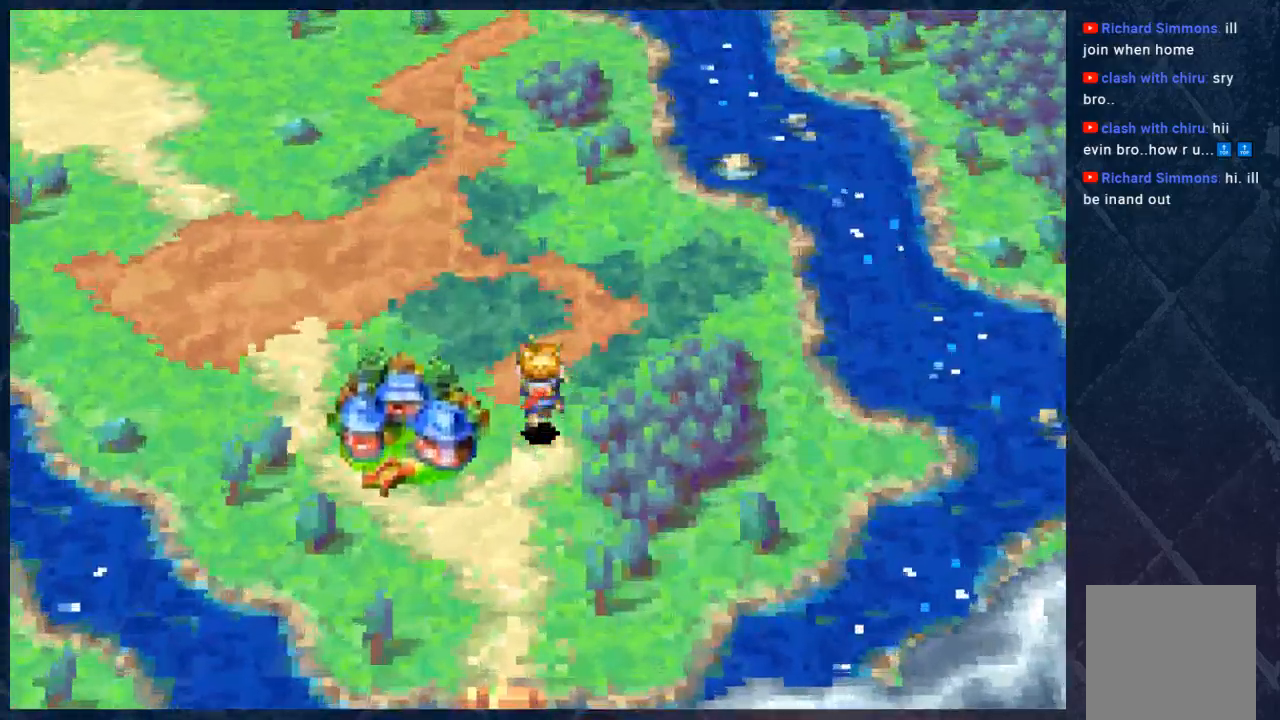
{"buttons": [], "left_stick": "left", "right_stick": "center", "events": [[100, "left_stick", "up-left"], [500, "left_stick", "left"]]}
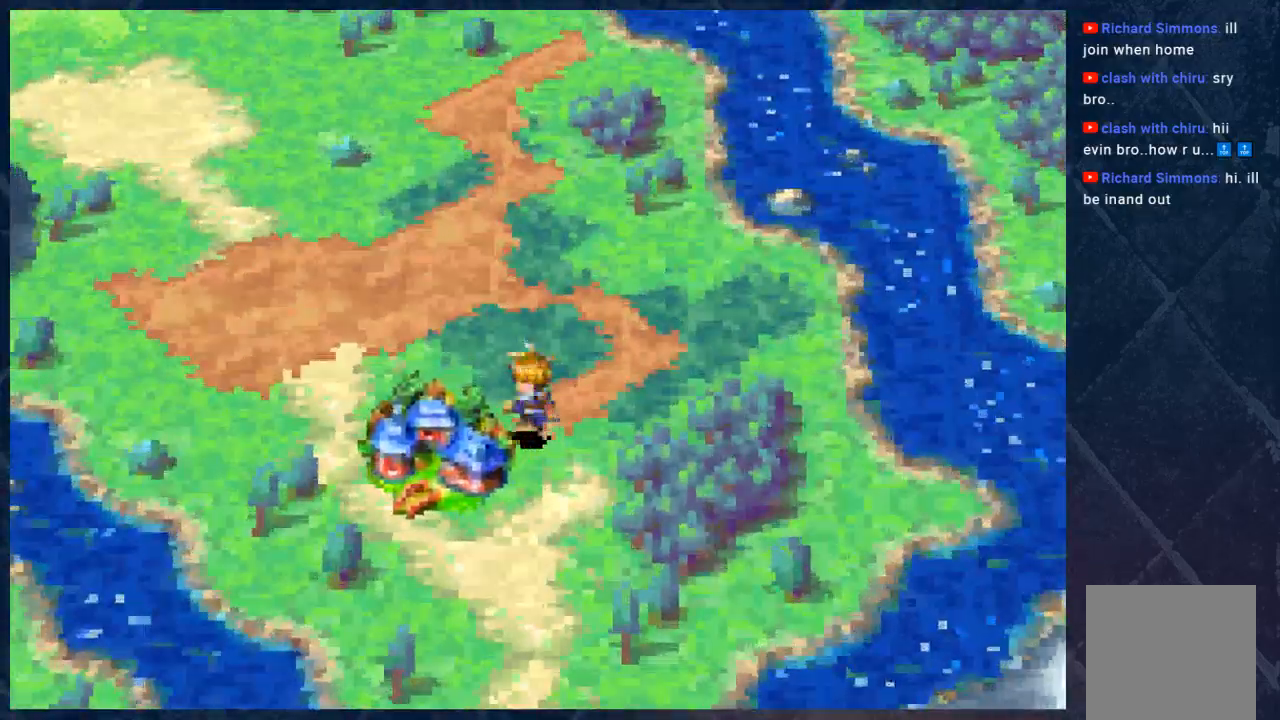
{"buttons": [], "left_stick": "down-left", "right_stick": "center", "events": [[133, "left_stick", "down-left"]]}
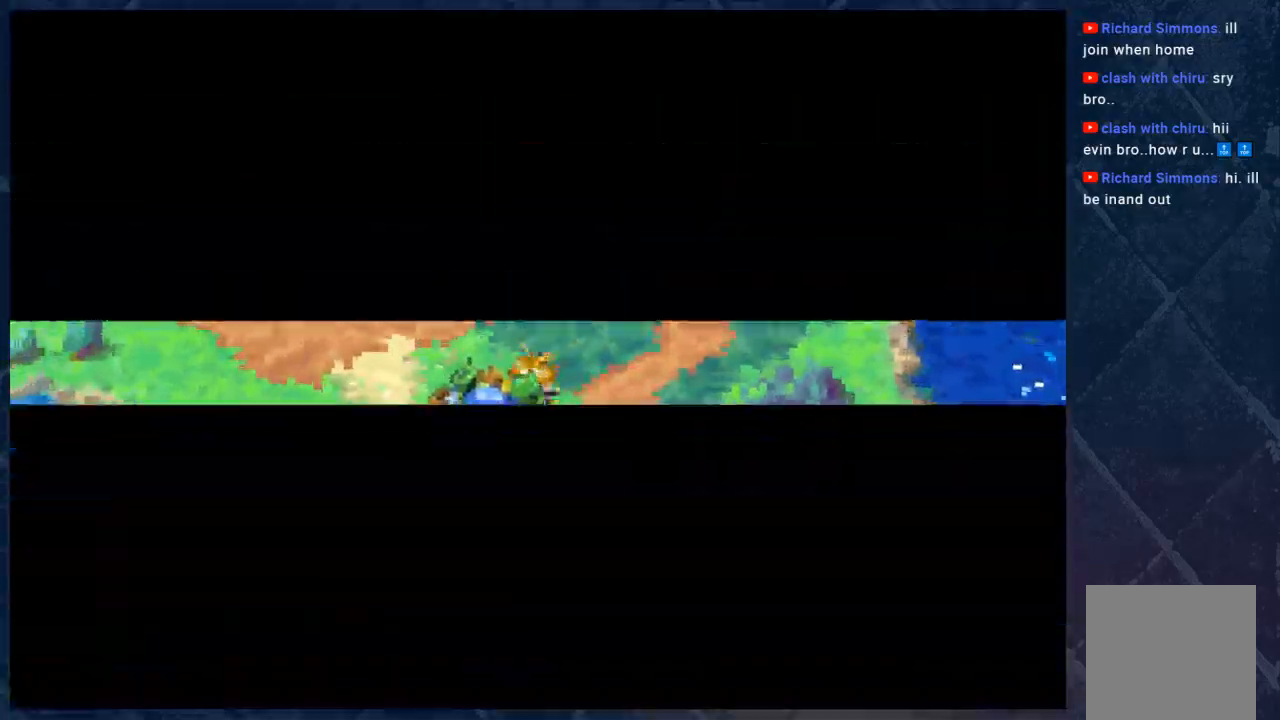
{"buttons": [], "left_stick": "center", "right_stick": "center", "events": [[383, "left_stick", "center"]]}
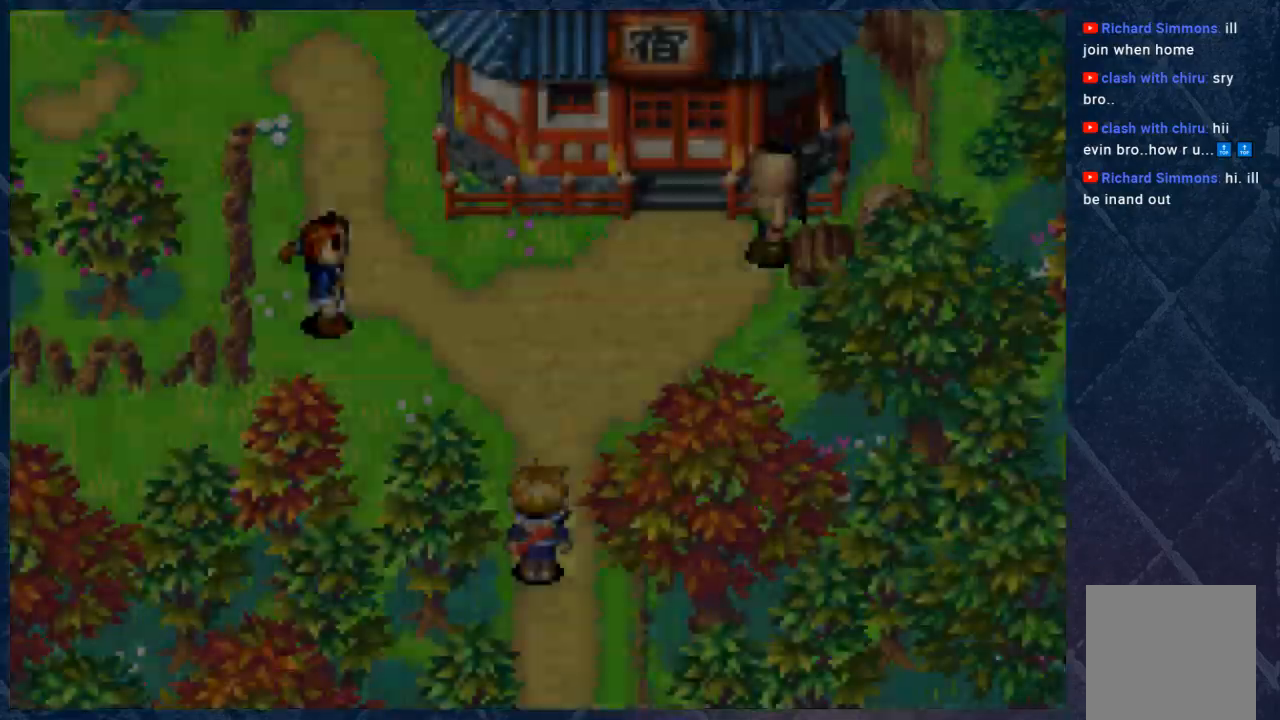
{"buttons": ["B"], "left_stick": "up", "right_stick": "center", "events": [[383, "left_stick", "up"], [500, "B", "down"]]}
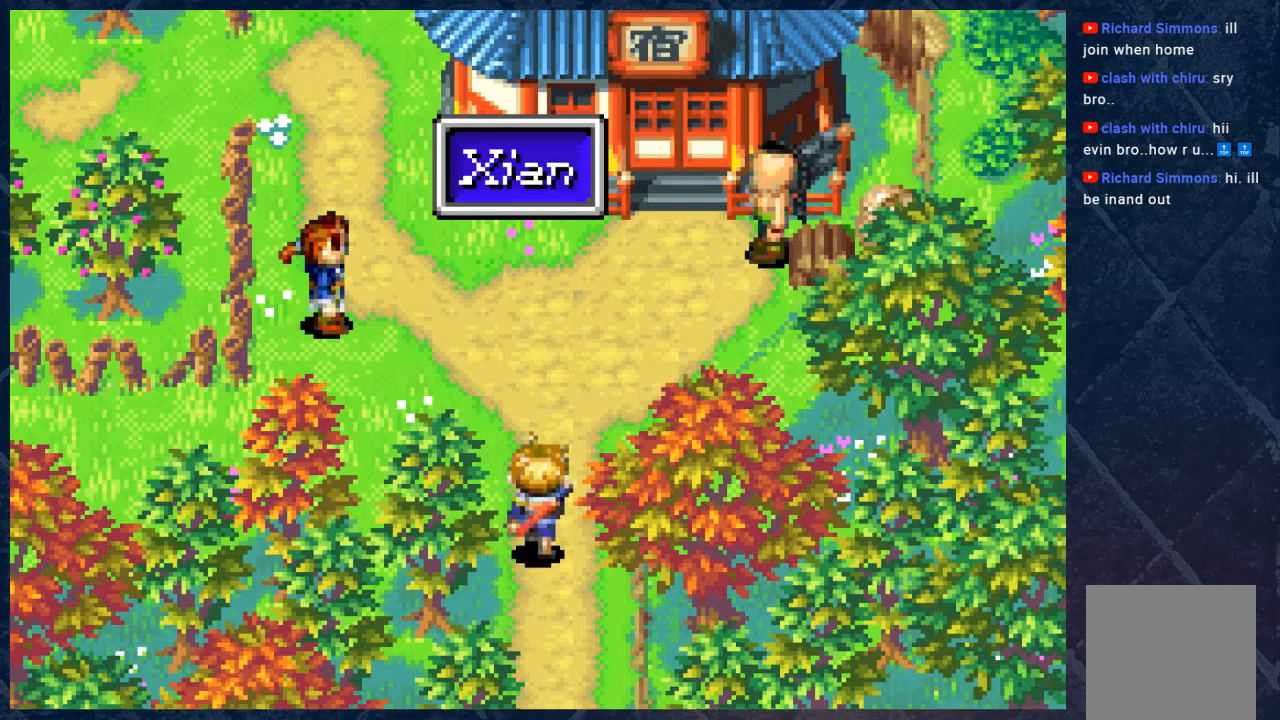
{"buttons": ["B"], "left_stick": "right", "right_stick": "center", "events": [[183, "left_stick", "up-right"], [417, "left_stick", "right"]]}
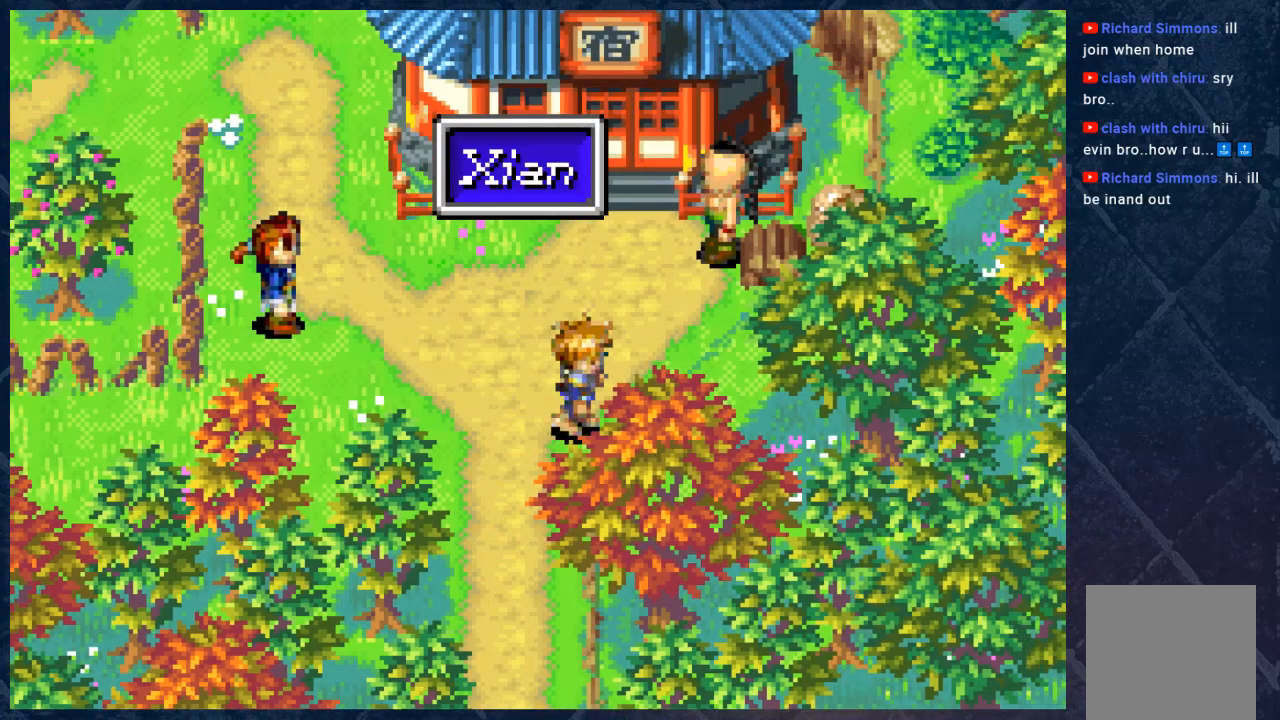
{"buttons": ["B"], "left_stick": "right", "right_stick": "center", "events": []}
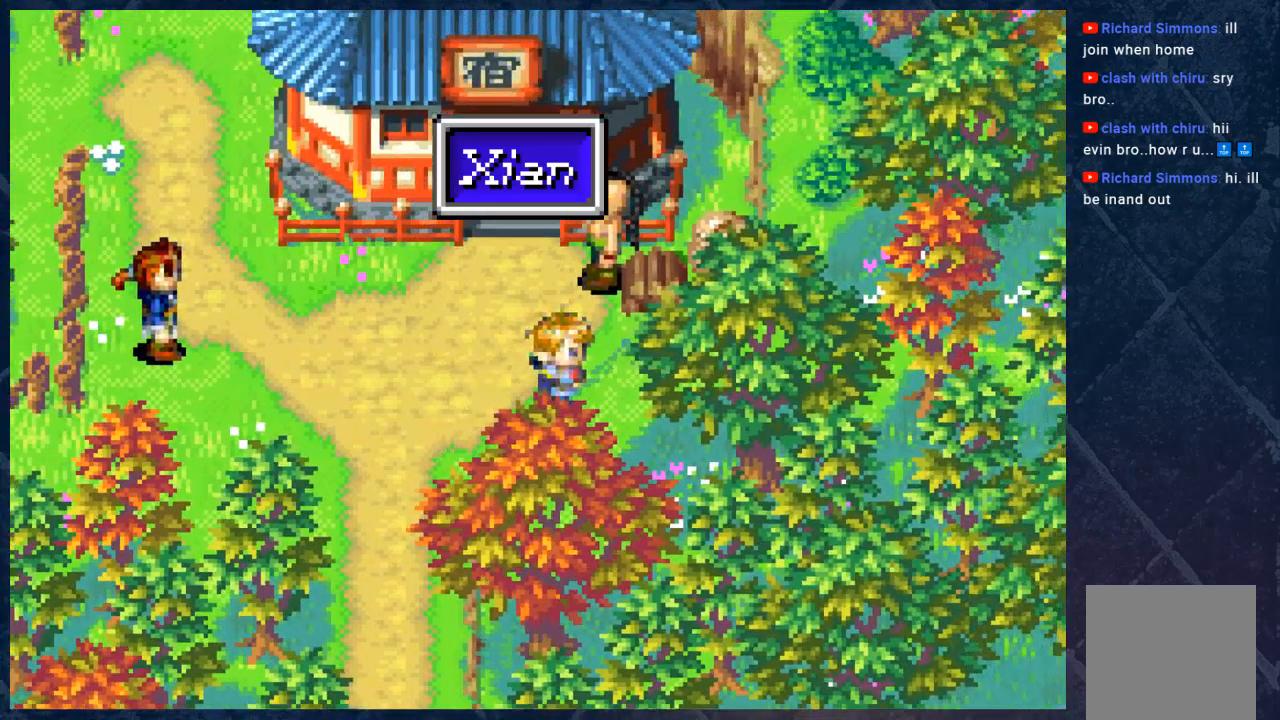
{"buttons": ["B"], "left_stick": "left", "right_stick": "center", "events": [[267, "left_stick", "left"]]}
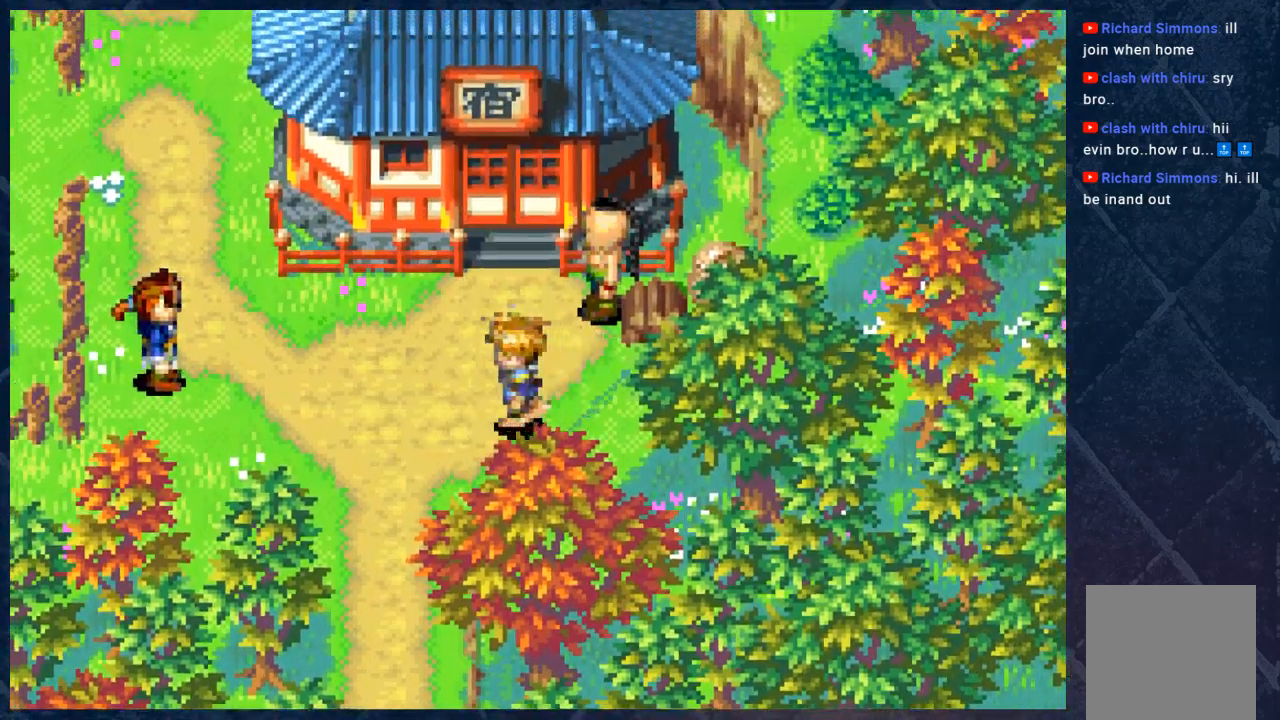
{"buttons": ["B"], "left_stick": "left", "right_stick": "center", "events": [[33, "left_stick", "up-left"], [433, "left_stick", "left"]]}
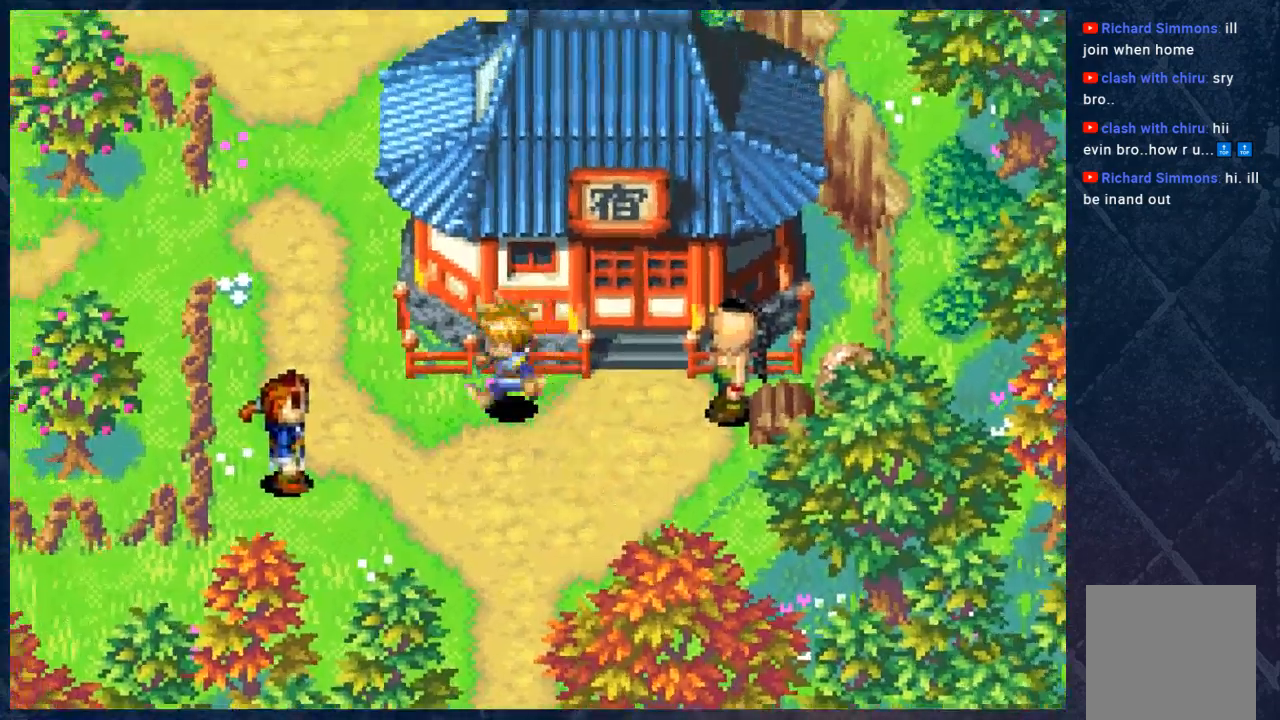
{"buttons": ["B"], "left_stick": "up-left", "right_stick": "center", "events": [[167, "left_stick", "up-left"]]}
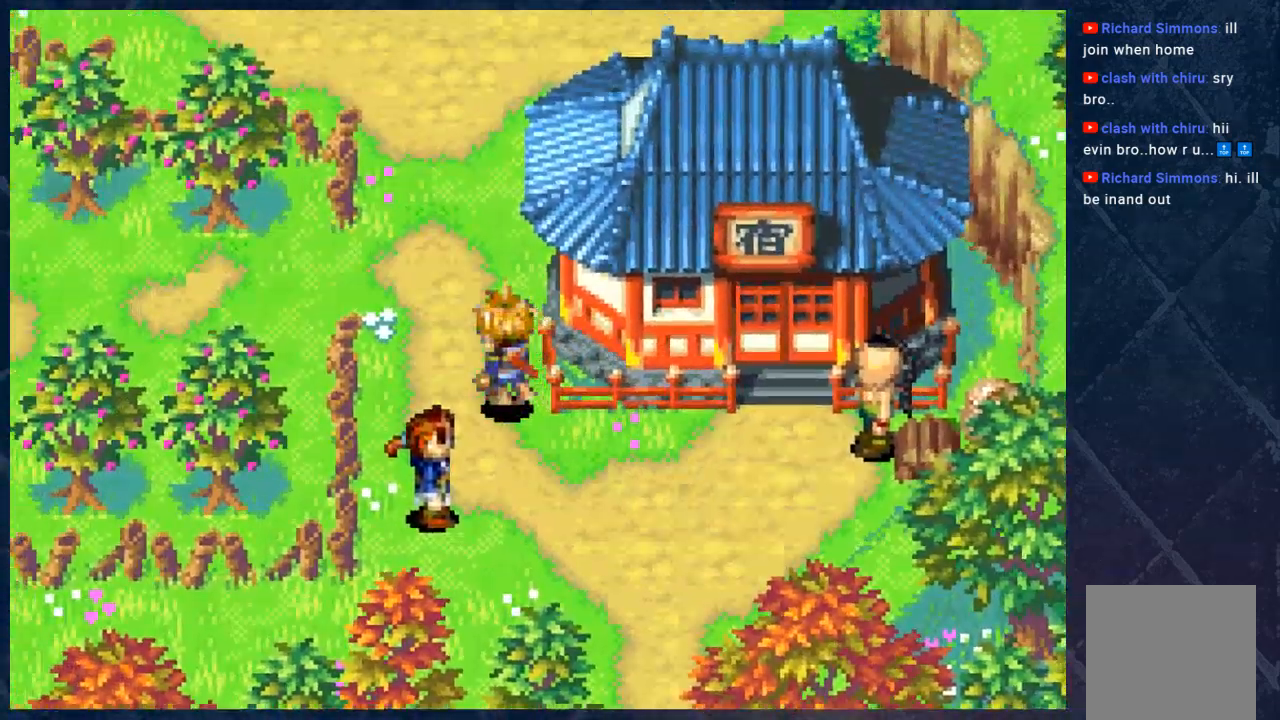
{"buttons": ["B"], "left_stick": "up-right", "right_stick": "center", "events": [[183, "left_stick", "up"], [350, "left_stick", "up-right"]]}
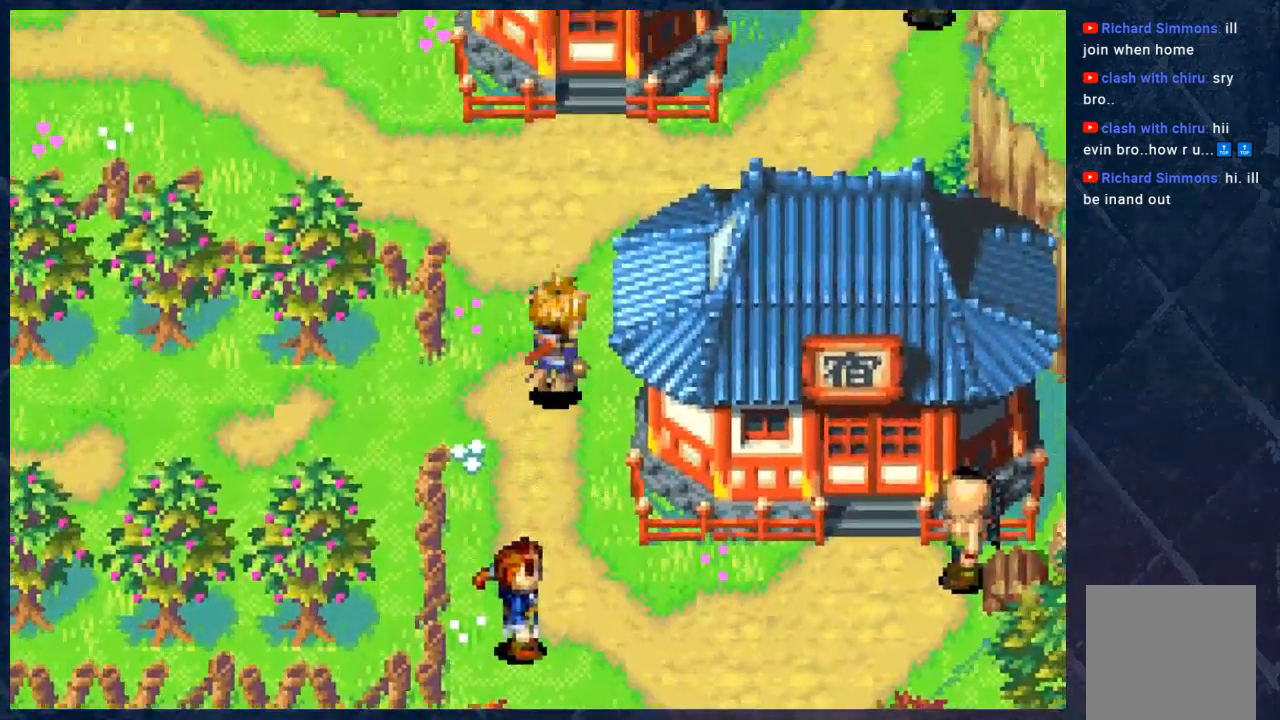
{"buttons": ["B"], "left_stick": "up-right", "right_stick": "center", "events": []}
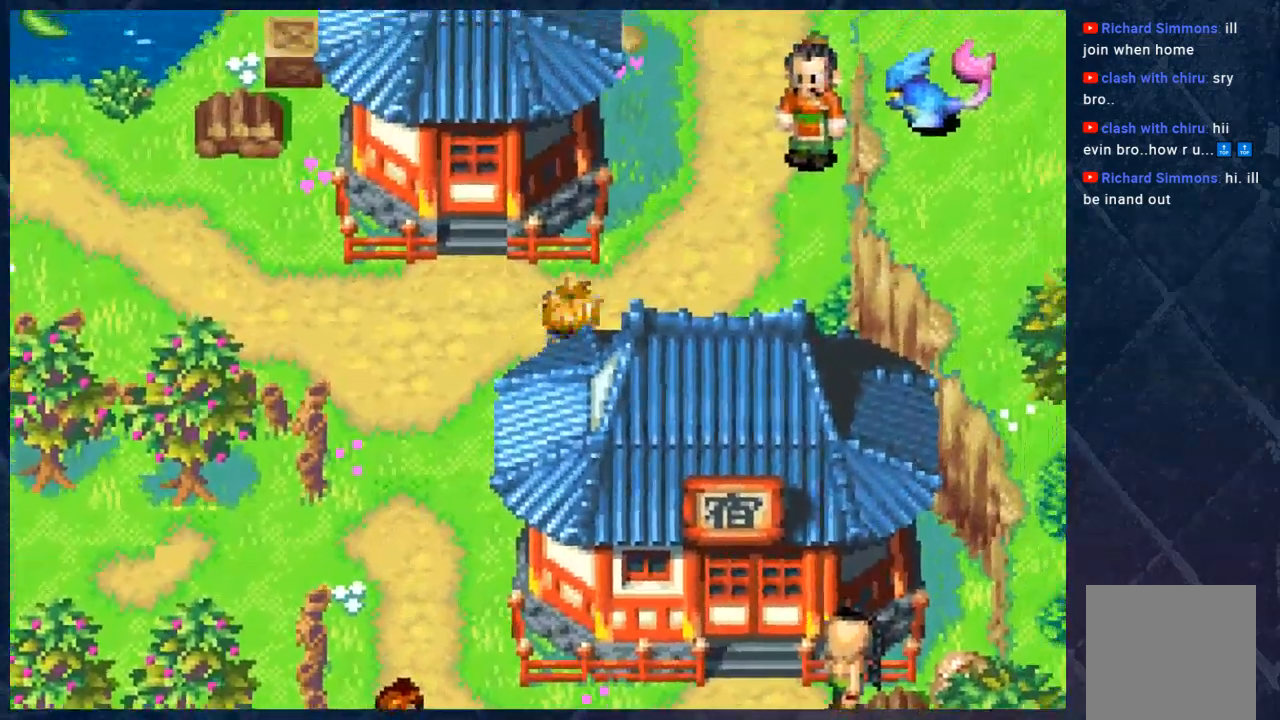
{"buttons": ["B"], "left_stick": "up-right", "right_stick": "center", "events": []}
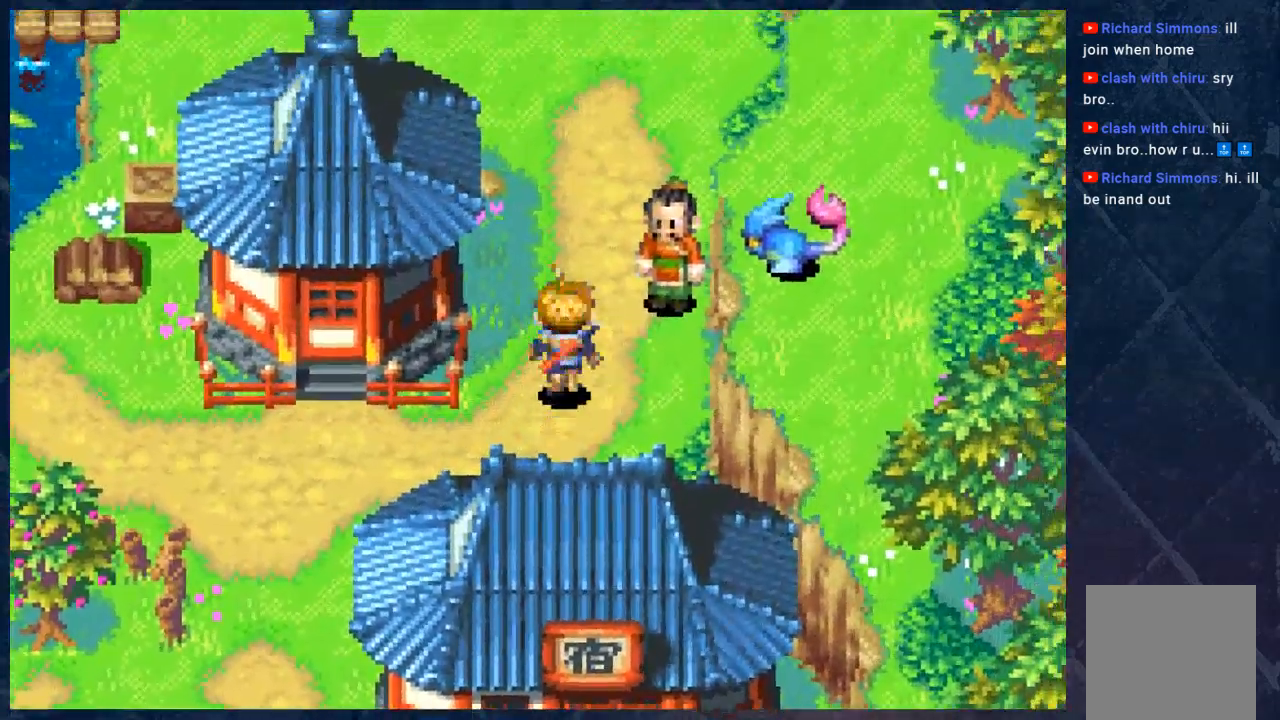
{"buttons": [], "left_stick": "center", "right_stick": "center", "events": [[33, "left_stick", "up"], [233, "left_stick", "center"], [450, "B", "up"]]}
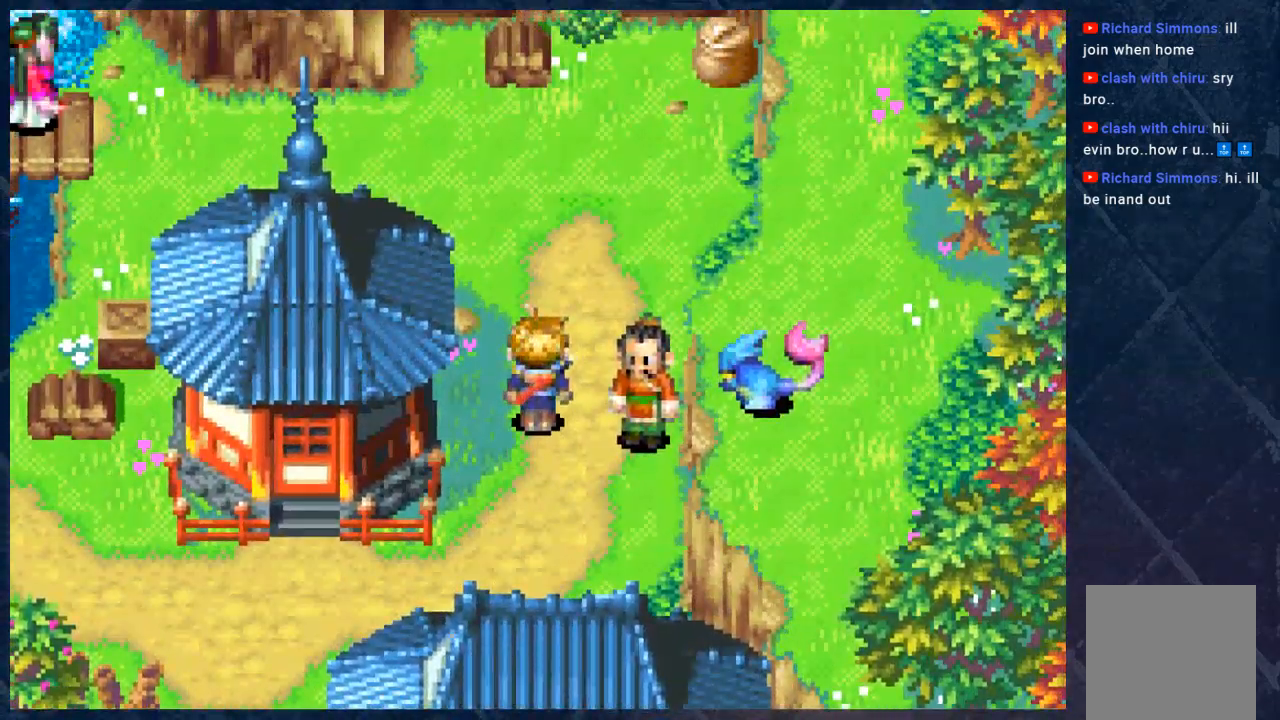
{"buttons": [], "left_stick": "center", "right_stick": "center", "events": []}
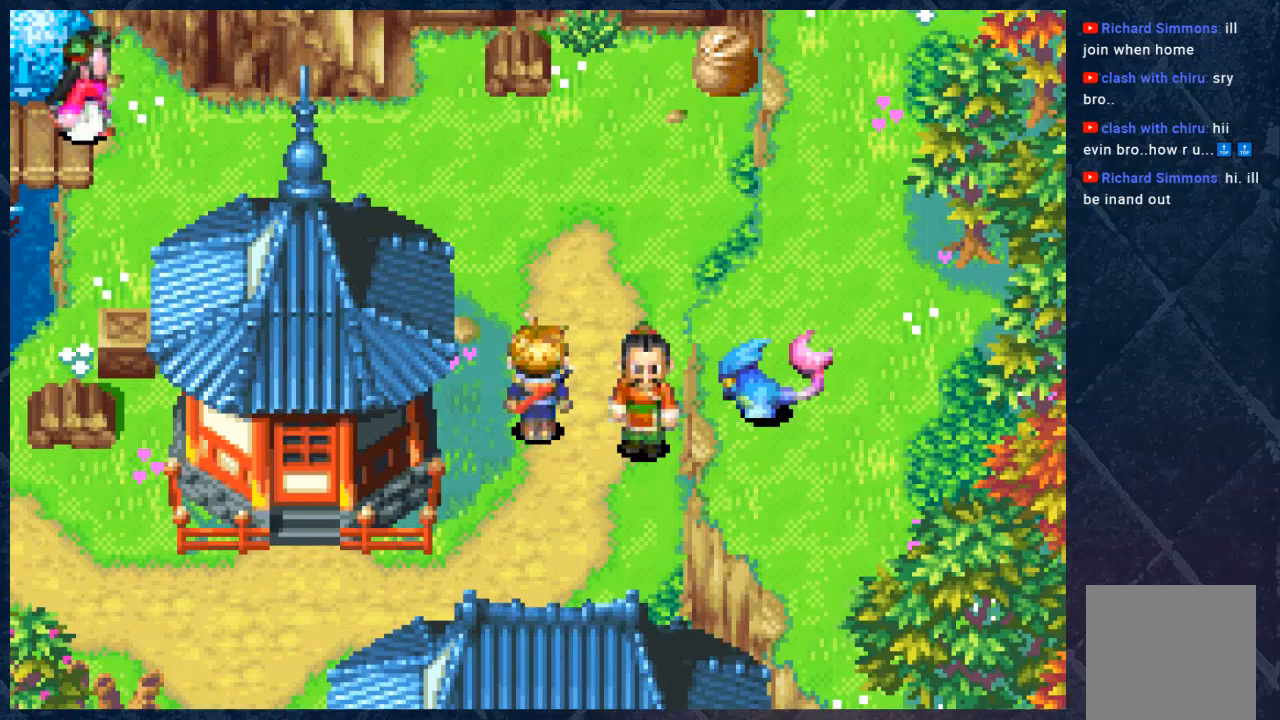
{"buttons": ["B"], "left_stick": "up", "right_stick": "center", "events": [[100, "left_stick", "up"], [217, "B", "down"]]}
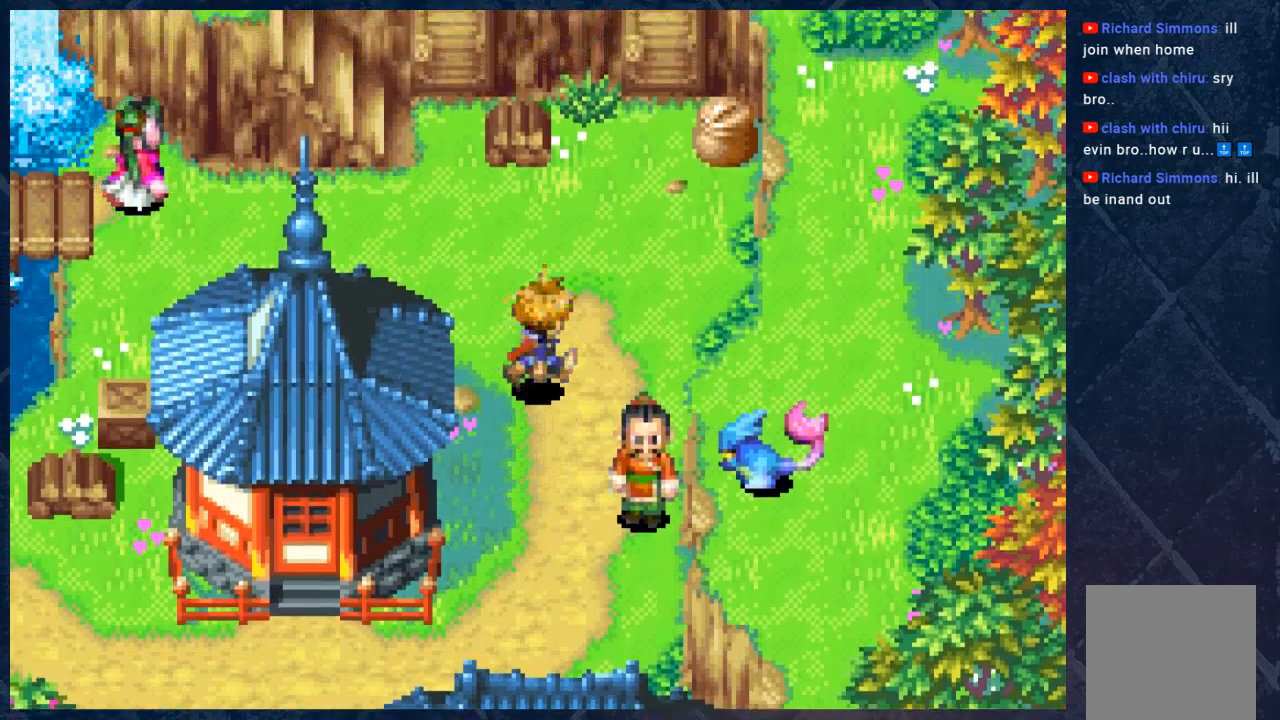
{"buttons": ["B"], "left_stick": "up-right", "right_stick": "center", "events": [[33, "left_stick", "up-right"]]}
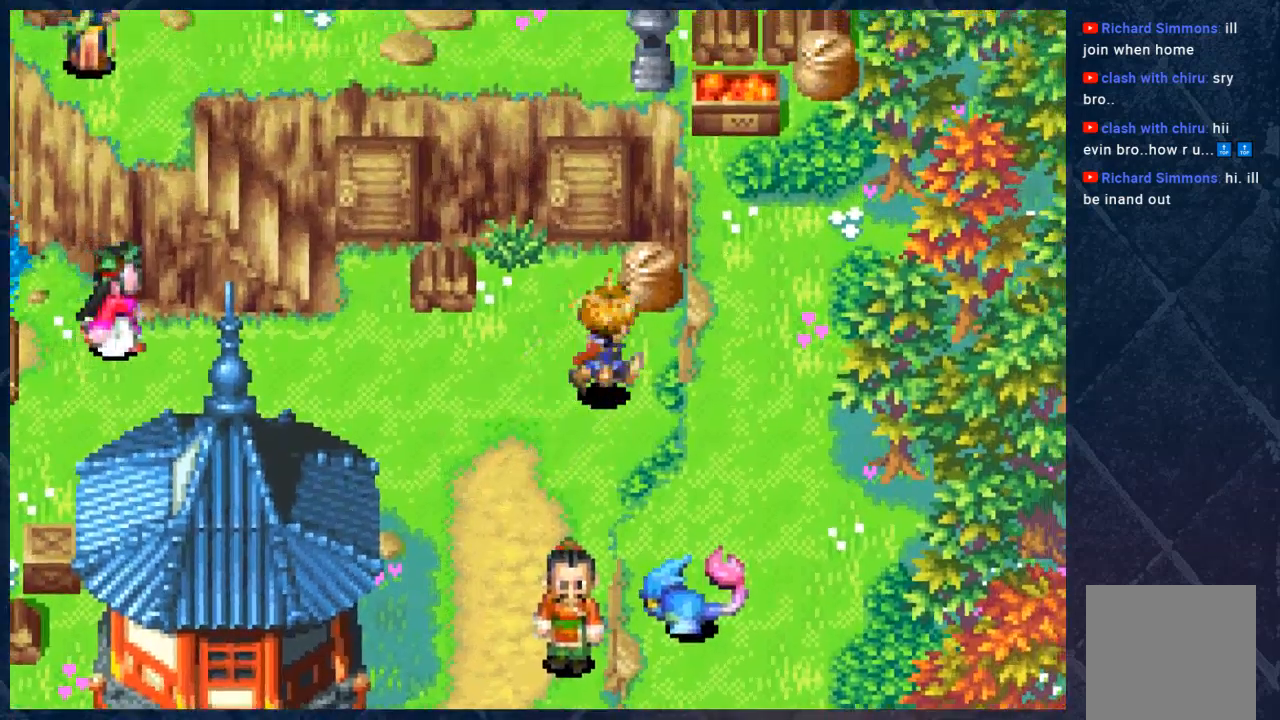
{"buttons": ["B"], "left_stick": "center", "right_stick": "center", "events": [[100, "left_stick", "right"], [267, "left_stick", "up-right"], [483, "left_stick", "center"]]}
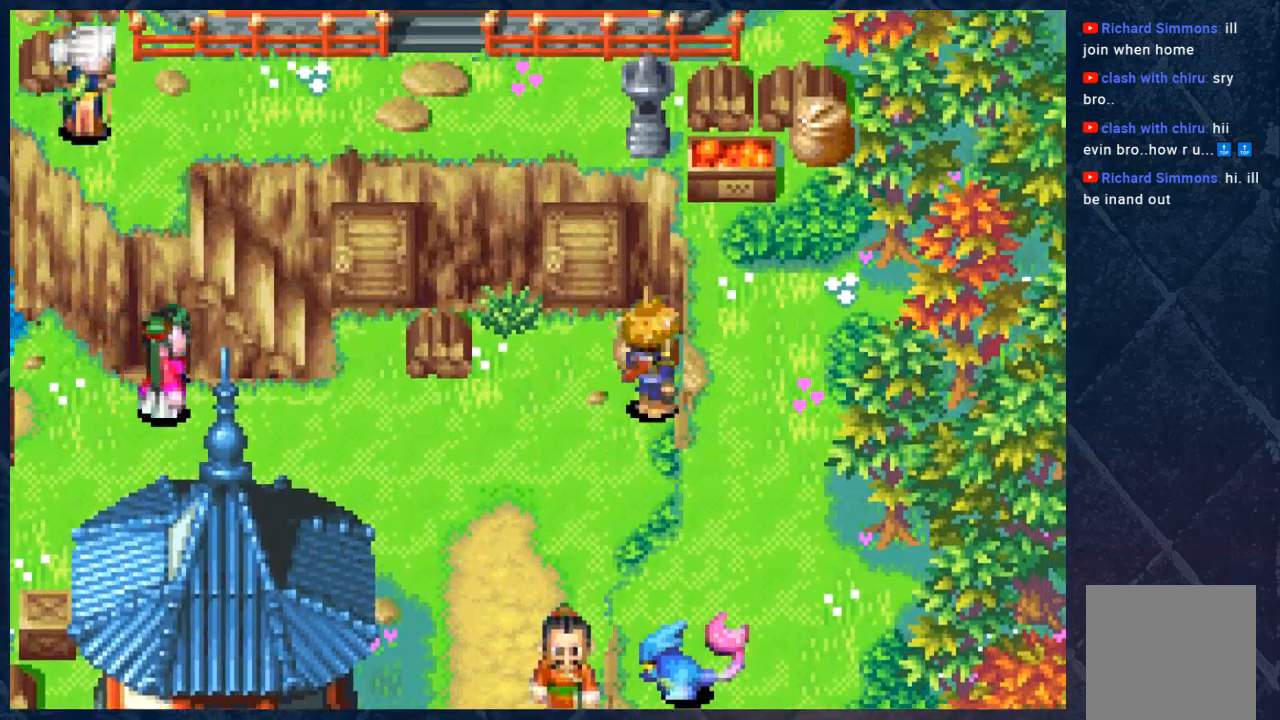
{"buttons": ["B"], "left_stick": "up", "right_stick": "center", "events": [[383, "left_stick", "up"]]}
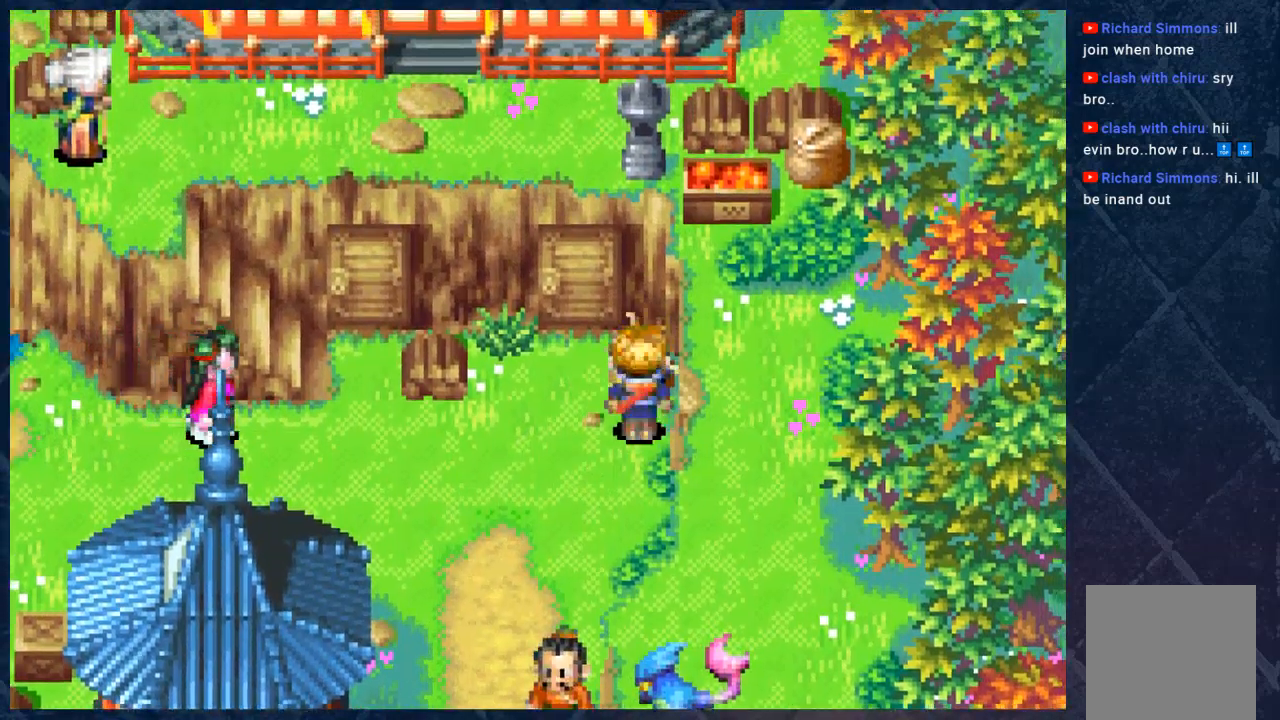
{"buttons": ["B"], "left_stick": "left", "right_stick": "center", "events": [[267, "left_stick", "center"], [400, "left_stick", "left"]]}
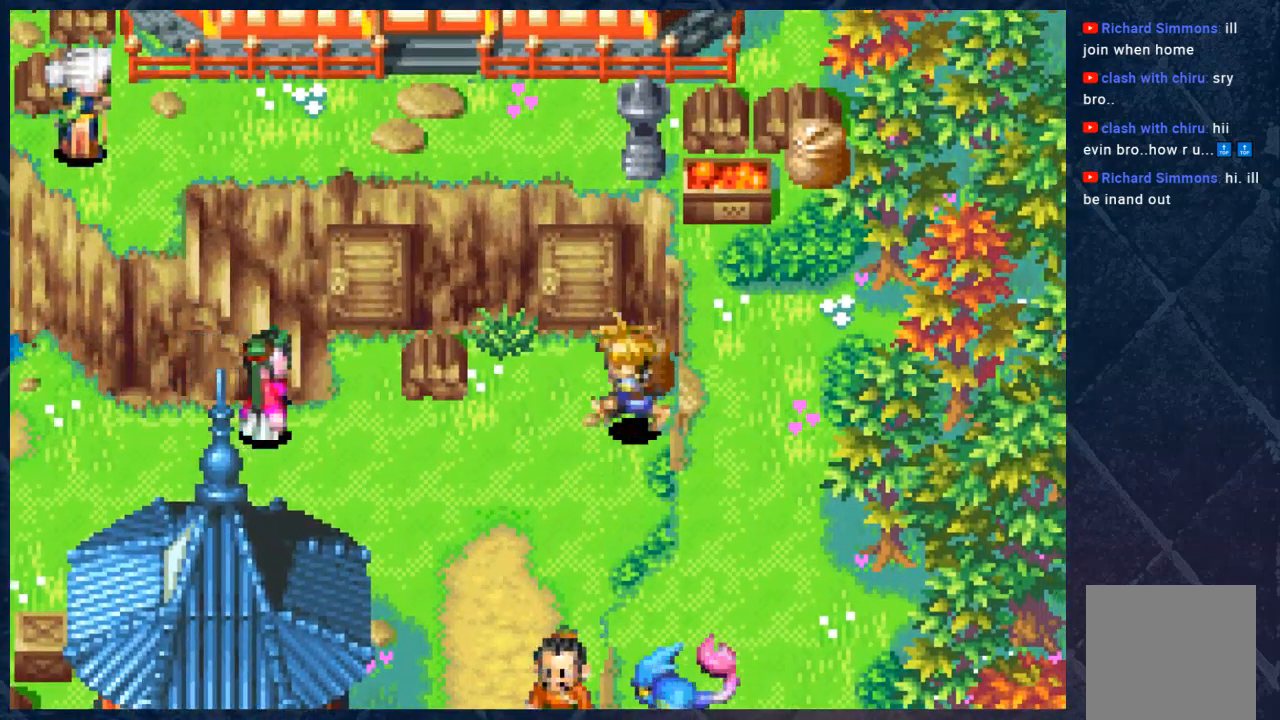
{"buttons": ["B"], "left_stick": "down-left", "right_stick": "center", "events": [[433, "left_stick", "down-left"]]}
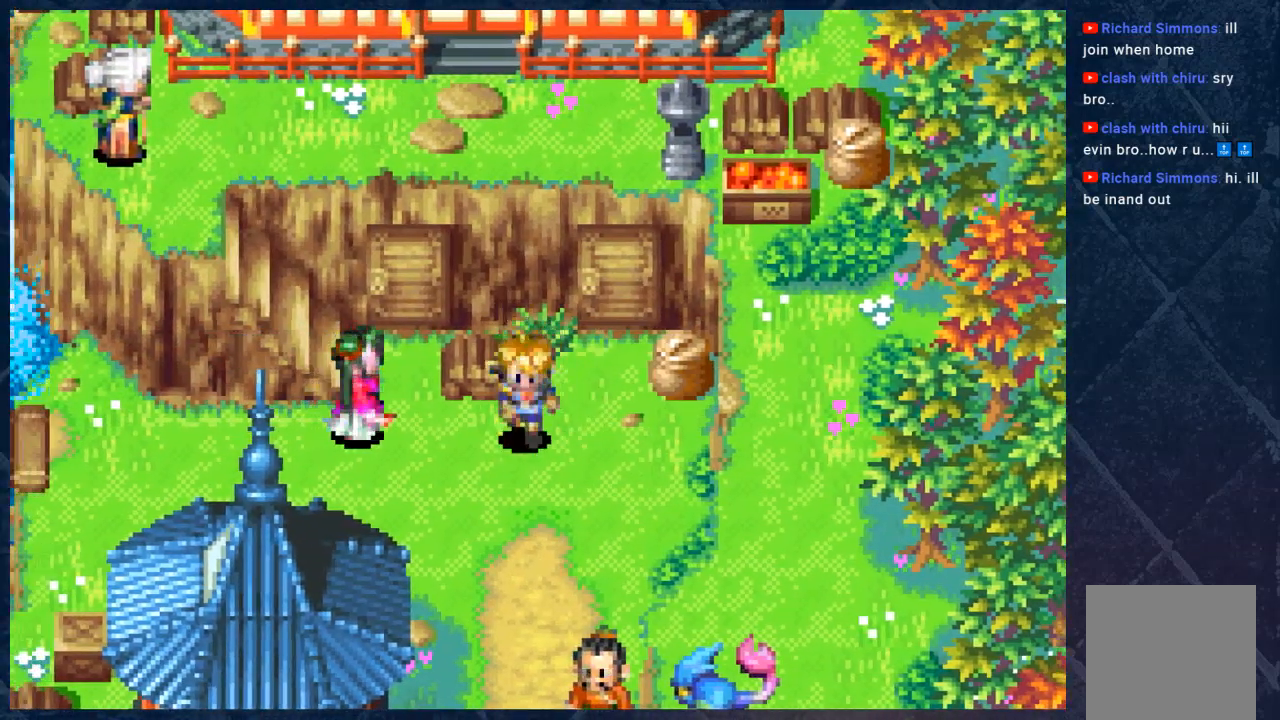
{"buttons": ["B"], "left_stick": "up-left", "right_stick": "center", "events": [[300, "left_stick", "up-left"]]}